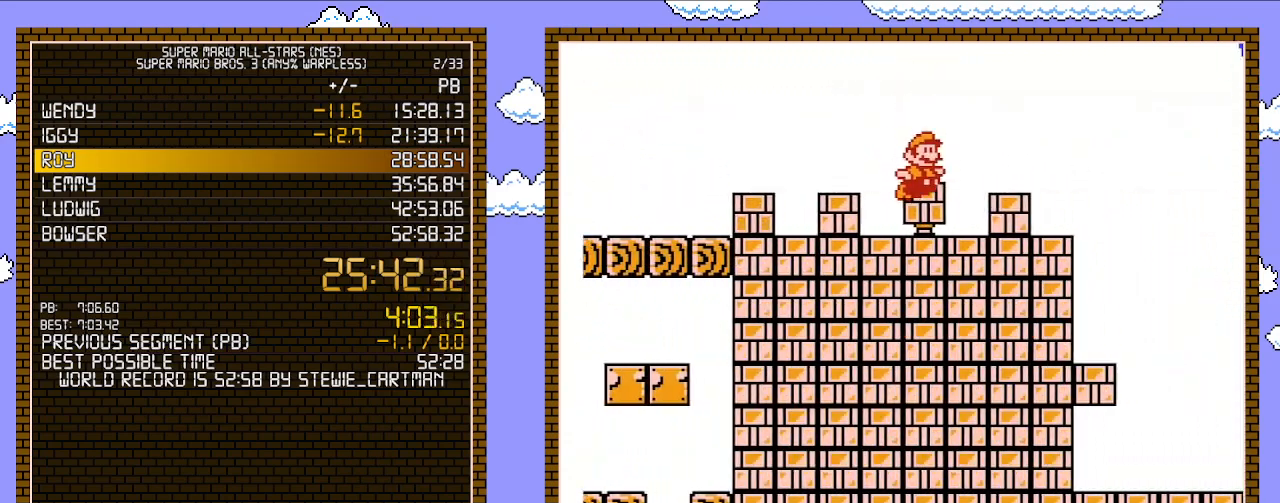
Gameplay with a controller (Nintendo layout); each line is a JSON object with the inputs held at the frame after it. "events" lists button and stick changes between this image and that frame as [ms after this image, input, new state], when the widget could be followed in between. Not read: L3 R3.
{"buttons": ["B", "DPAD_RIGHT"], "events": [[367, "A", "up"]]}
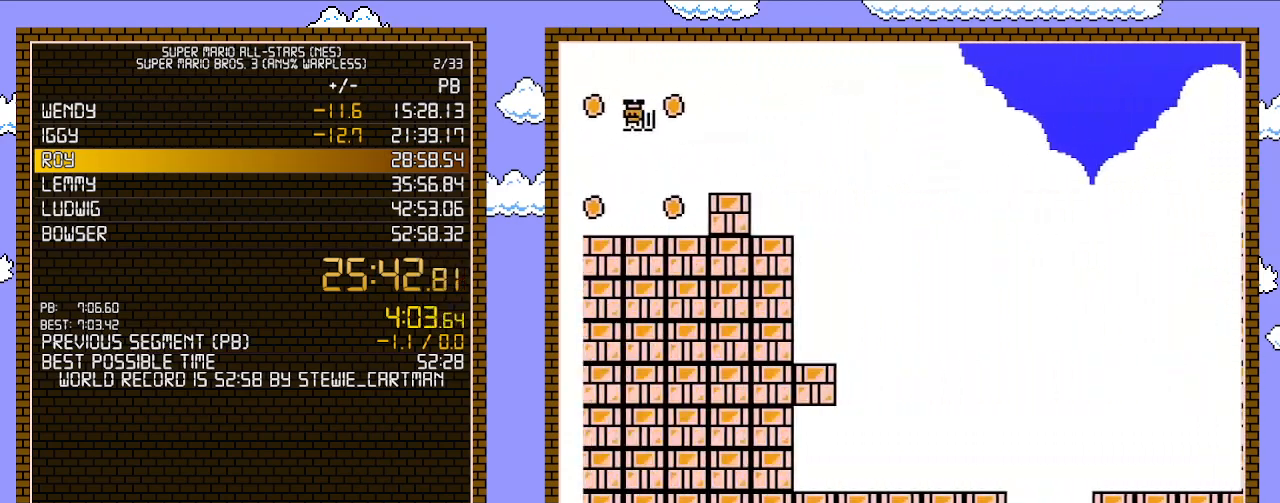
{"buttons": ["B", "DPAD_RIGHT"], "events": []}
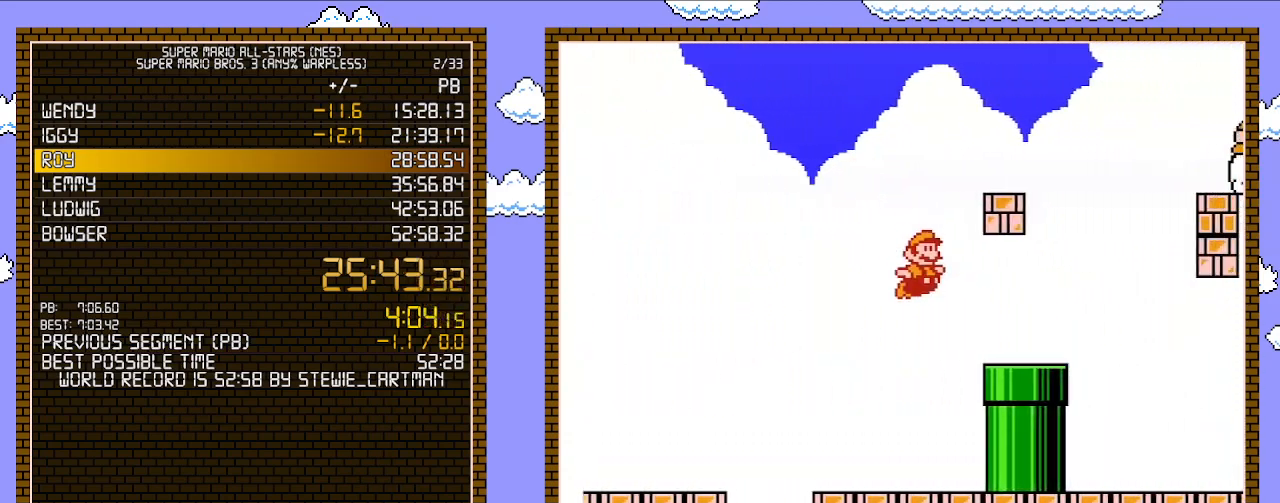
{"buttons": ["A", "B", "DPAD_RIGHT"], "events": [[250, "DPAD_DOWN", "down"], [267, "DPAD_RIGHT", "up"], [317, "A", "down"], [367, "DPAD_RIGHT", "down"], [400, "DPAD_DOWN", "up"]]}
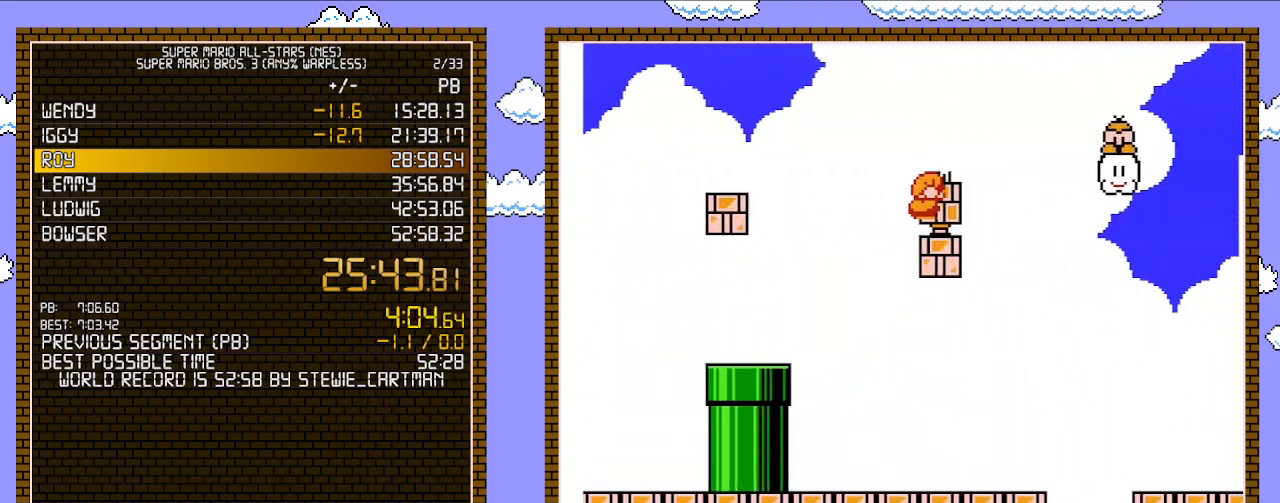
{"buttons": ["A", "B", "DPAD_RIGHT"], "events": []}
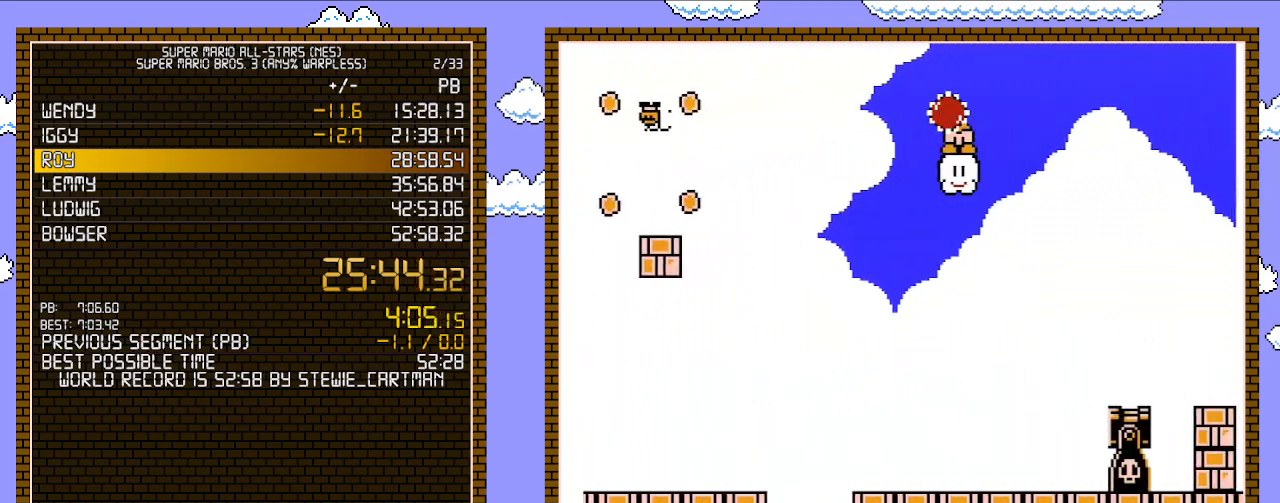
{"buttons": ["B", "DPAD_RIGHT"], "events": [[433, "A", "up"]]}
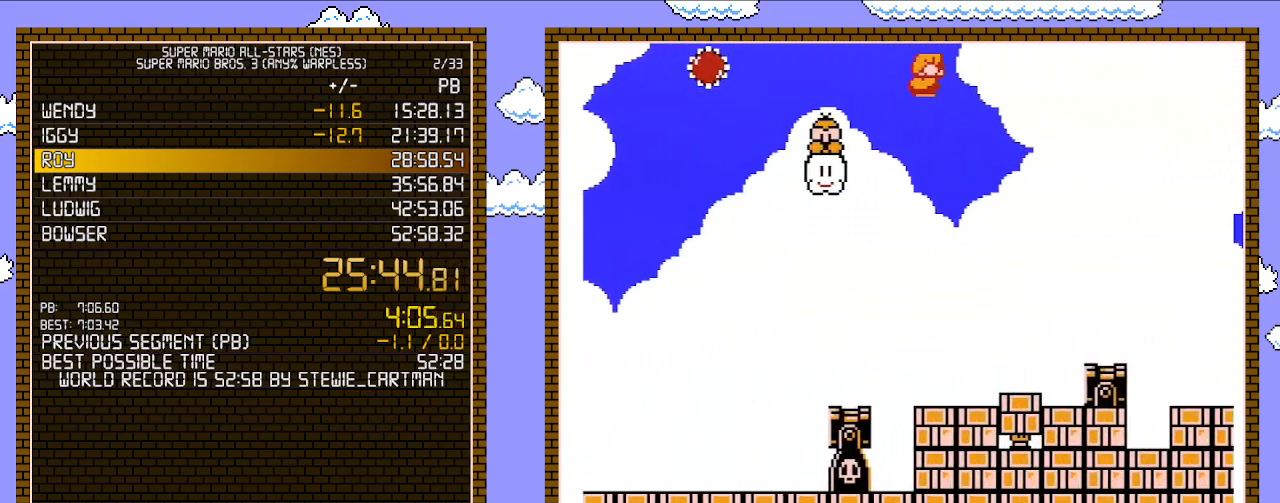
{"buttons": ["B", "DPAD_RIGHT"], "events": []}
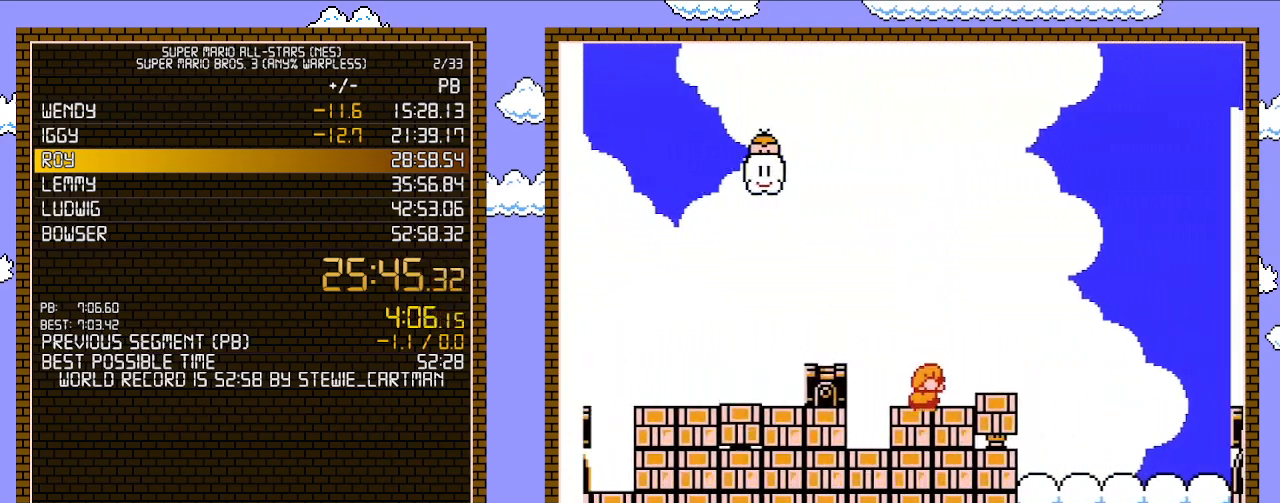
{"buttons": ["DPAD_LEFT"], "events": [[117, "A", "down"], [183, "DPAD_UP", "down"], [467, "A", "up"], [467, "B", "up"], [467, "DPAD_LEFT", "down"], [467, "DPAD_RIGHT", "up"], [467, "DPAD_UP", "up"]]}
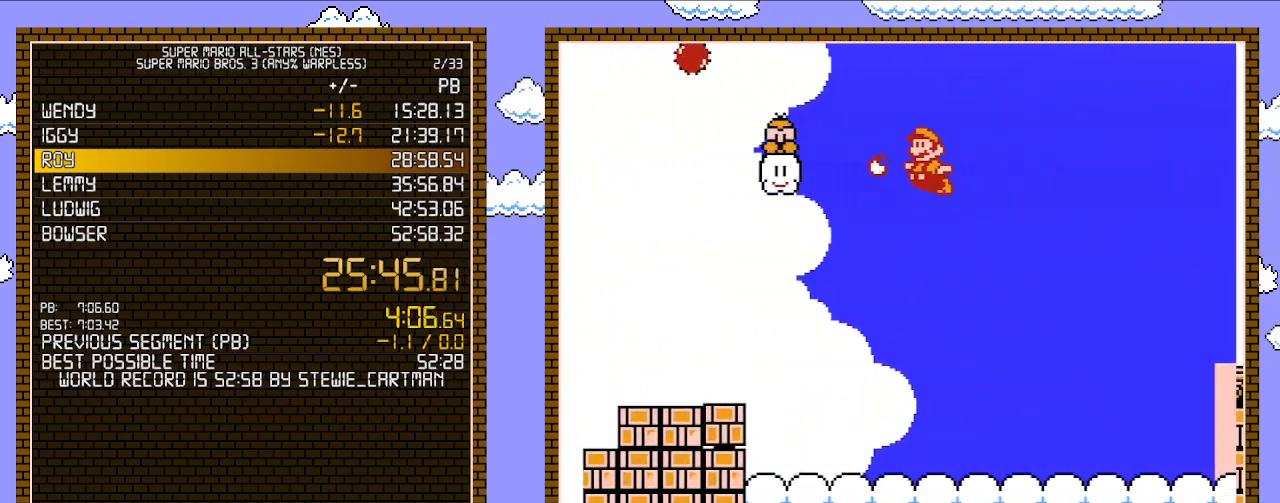
{"buttons": ["B", "DPAD_UP", "DPAD_RIGHT"], "events": [[17, "B", "down"], [50, "A", "down"], [83, "A", "up"], [83, "DPAD_LEFT", "up"], [83, "DPAD_RIGHT", "down"], [117, "DPAD_UP", "down"]]}
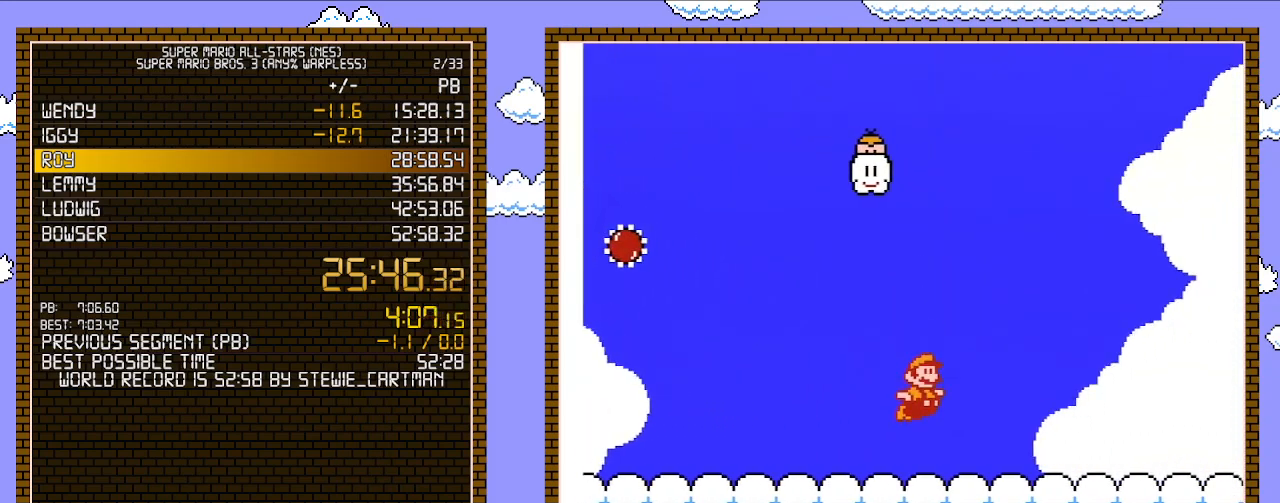
{"buttons": ["B", "DPAD_RIGHT"], "events": [[150, "B", "up"], [150, "DPAD_RIGHT", "up"], [150, "DPAD_UP", "up"], [183, "B", "down"], [183, "DPAD_LEFT", "down"], [267, "DPAD_LEFT", "up"], [267, "DPAD_UP", "down"], [300, "DPAD_RIGHT", "down"], [300, "DPAD_UP", "up"]]}
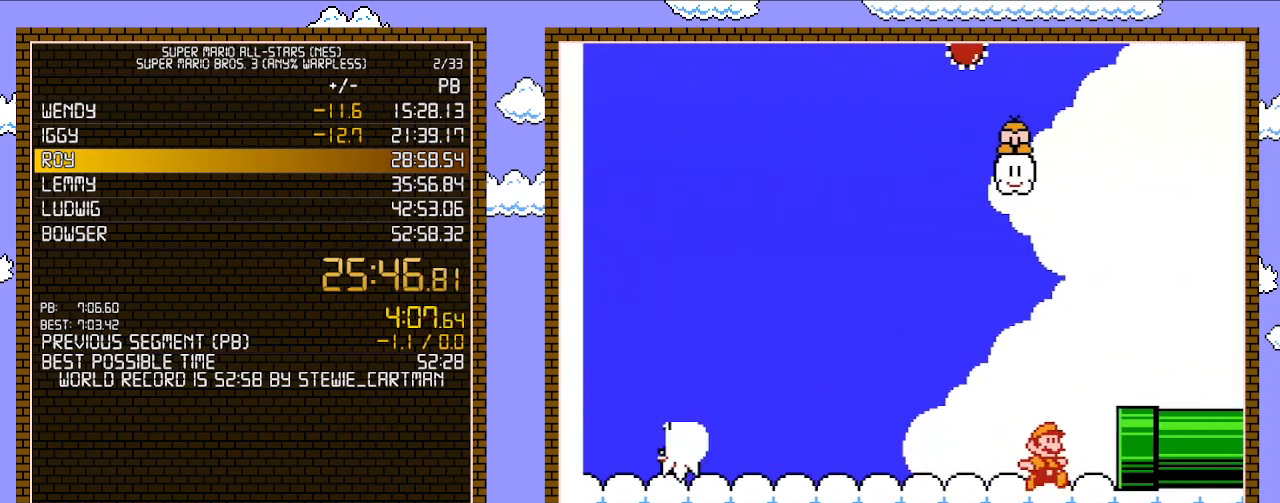
{"buttons": ["B", "DPAD_RIGHT"], "events": []}
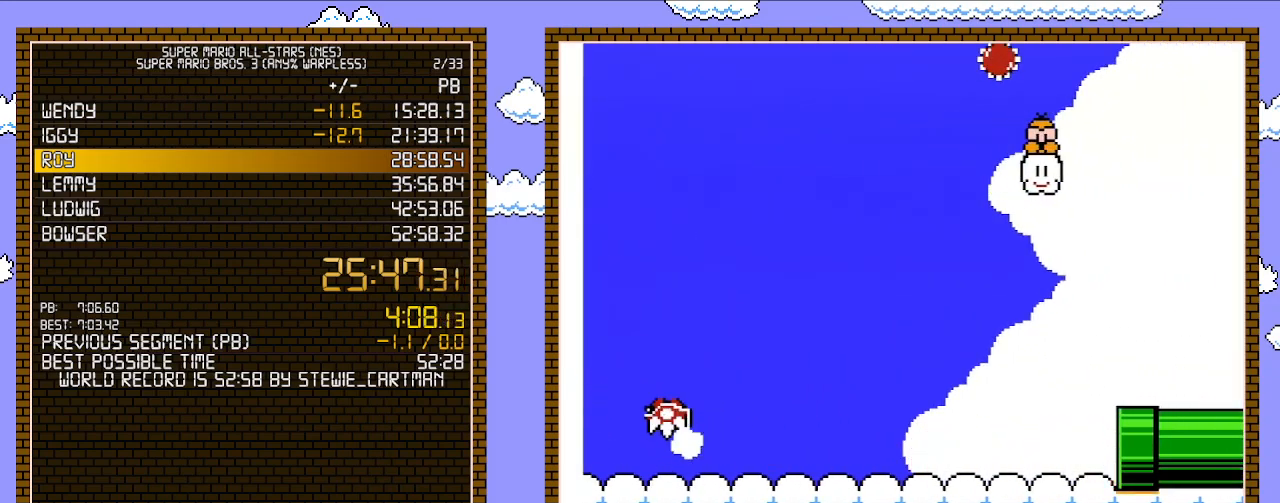
{"buttons": ["B", "DPAD_RIGHT"], "events": []}
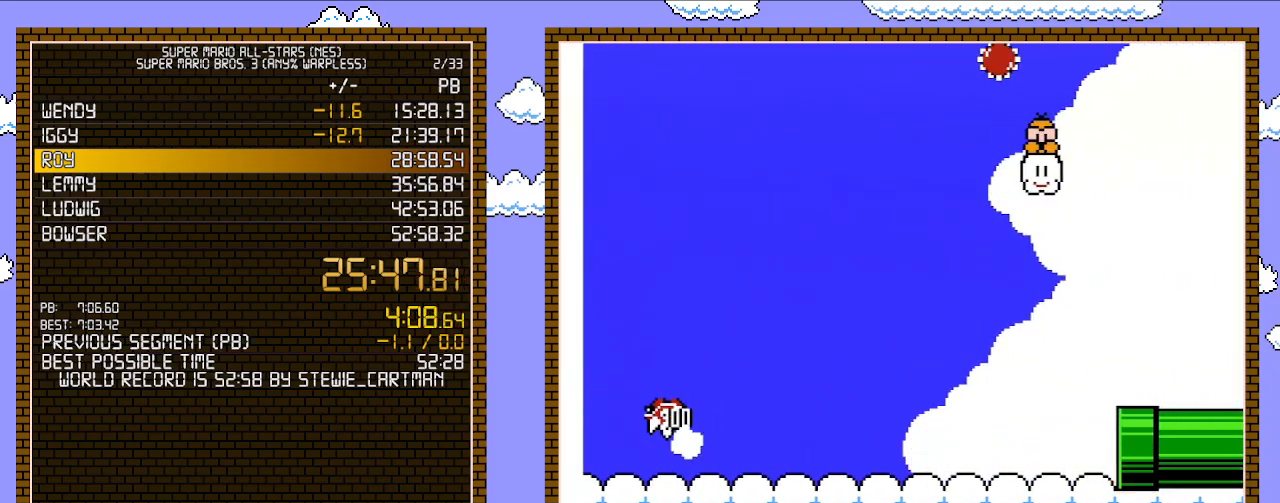
{"buttons": ["B", "DPAD_RIGHT"], "events": []}
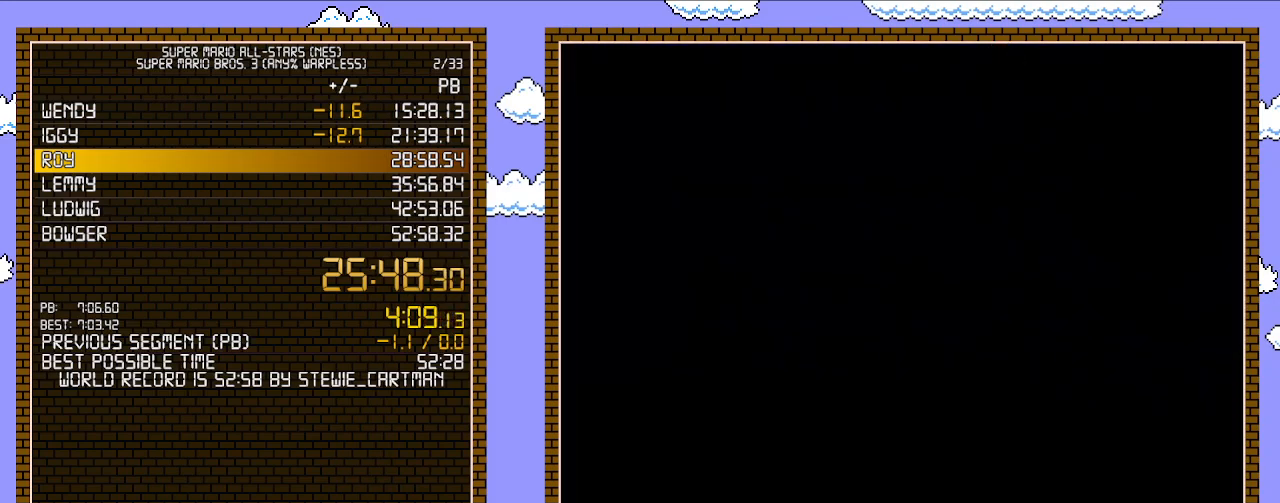
{"buttons": ["B", "DPAD_RIGHT"], "events": []}
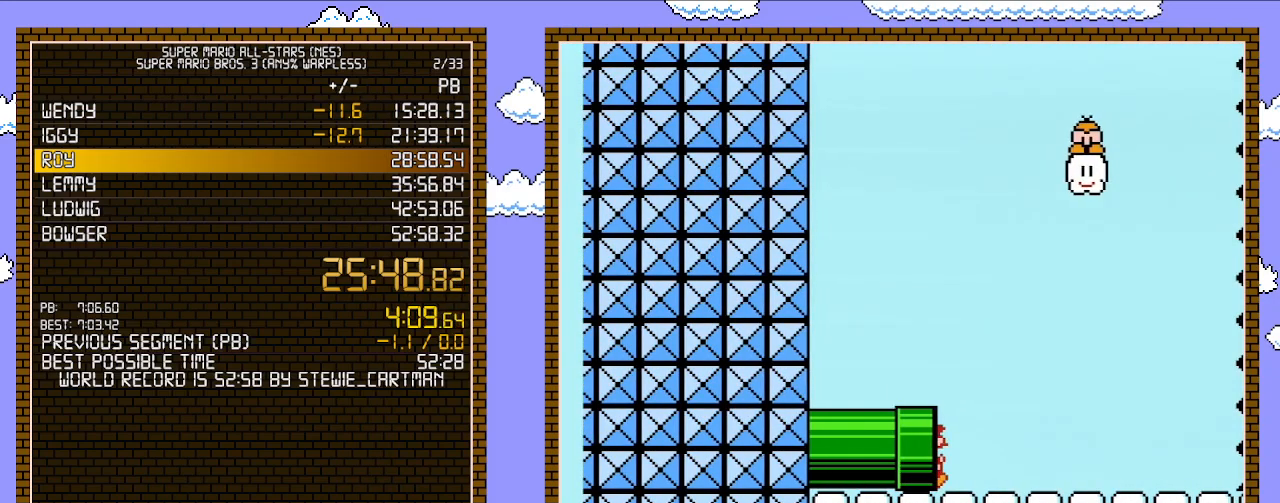
{"buttons": ["B", "DPAD_RIGHT"], "events": []}
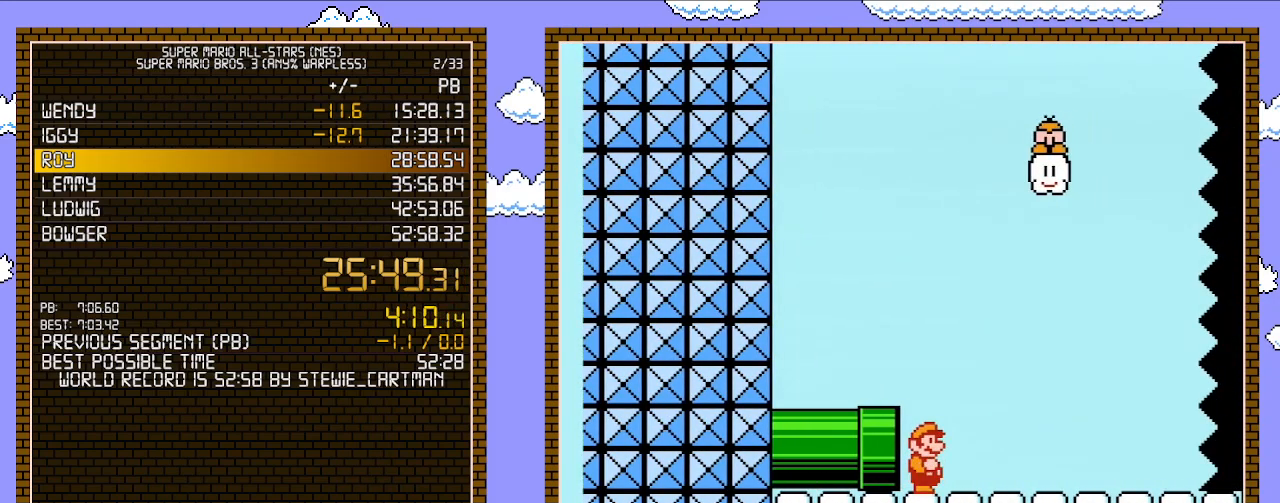
{"buttons": ["B", "DPAD_RIGHT"], "events": [[117, "A", "down"], [217, "A", "up"]]}
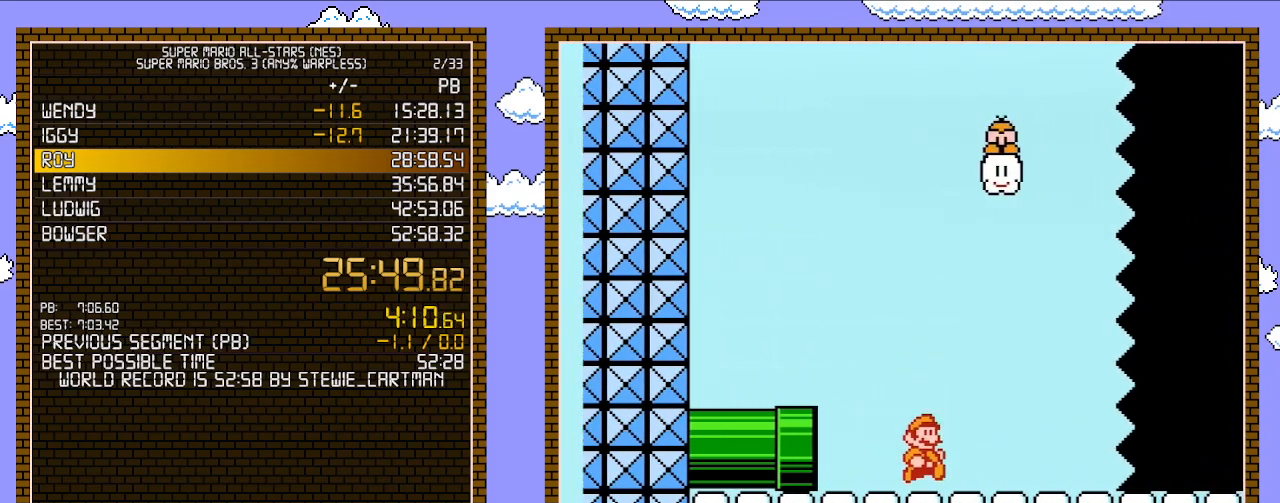
{"buttons": ["B", "DPAD_RIGHT"], "events": []}
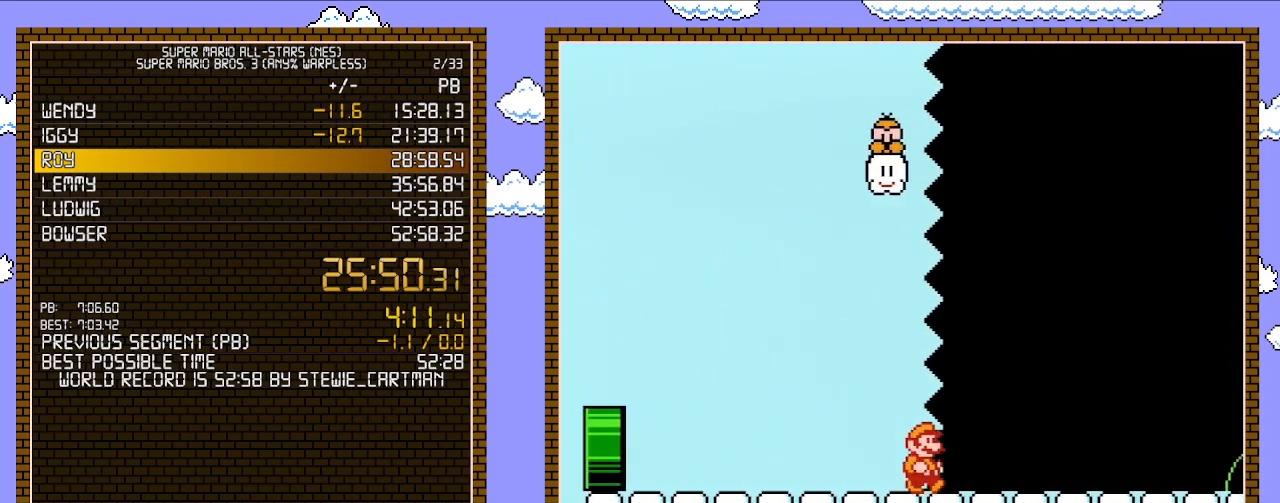
{"buttons": ["B", "DPAD_RIGHT"], "events": []}
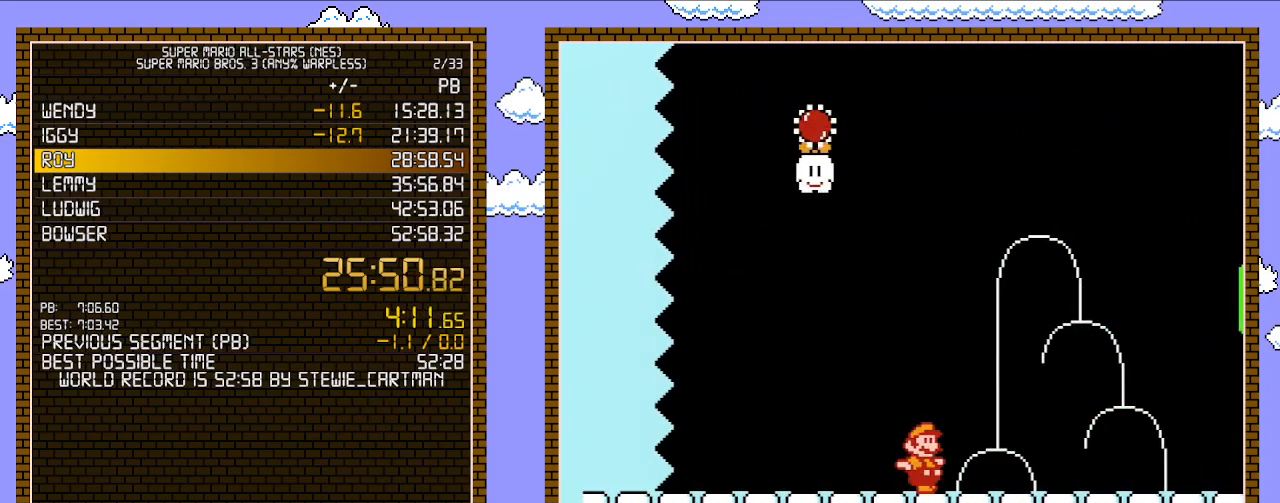
{"buttons": ["B", "DPAD_RIGHT"], "events": [[267, "A", "down"], [500, "A", "up"]]}
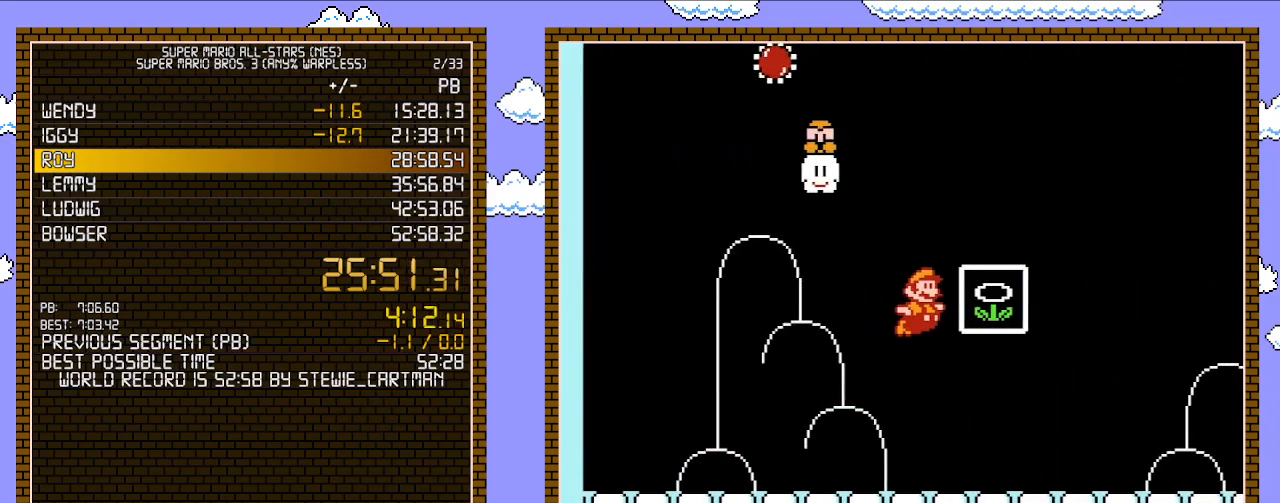
{"buttons": [], "events": [[33, "B", "up"], [50, "DPAD_RIGHT", "up"], [83, "B", "down"], [267, "B", "up"]]}